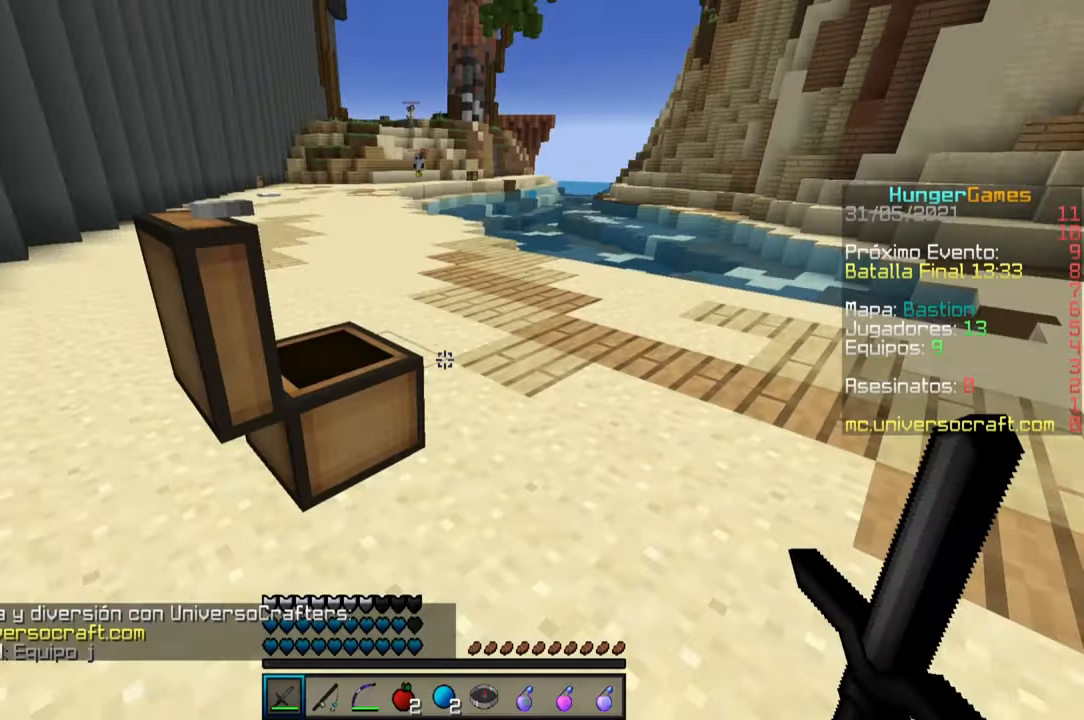
Gameplay with keyboard and mouse; each line is a JSON object with the keys and mouse buttons held at the frame after it. "events" lists presses ("down") and releases ("up") of "a", "d", "s", "space", "w", "mouse_left" and "mouse_right" between this image and that frame as [ms after this image, input, new state], when the widget could be followed in between. "mouse_left", "mouse_right" = the "left", "right" buttons of the "mouse" list. No other keys are recorded. Fast repeated clicks can show as one long hold. Mouse movement is not recorded.
{"keys": [], "mouse": [], "events": [[67, "w", "down"], [450, "w", "up"]]}
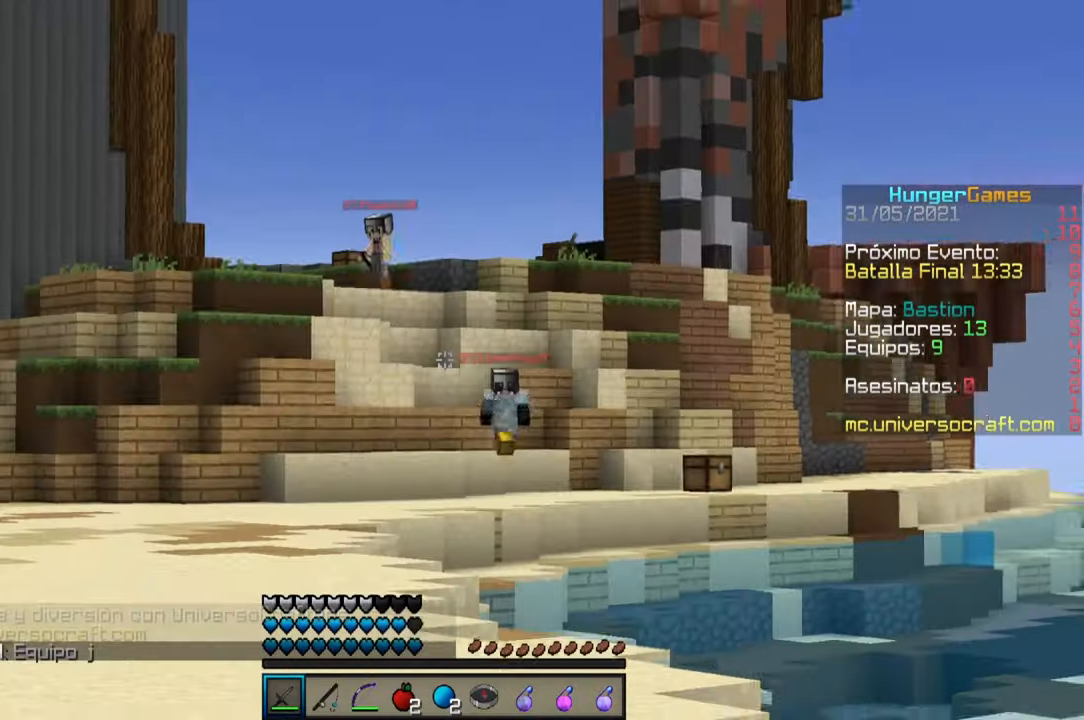
{"keys": [], "mouse": [], "events": []}
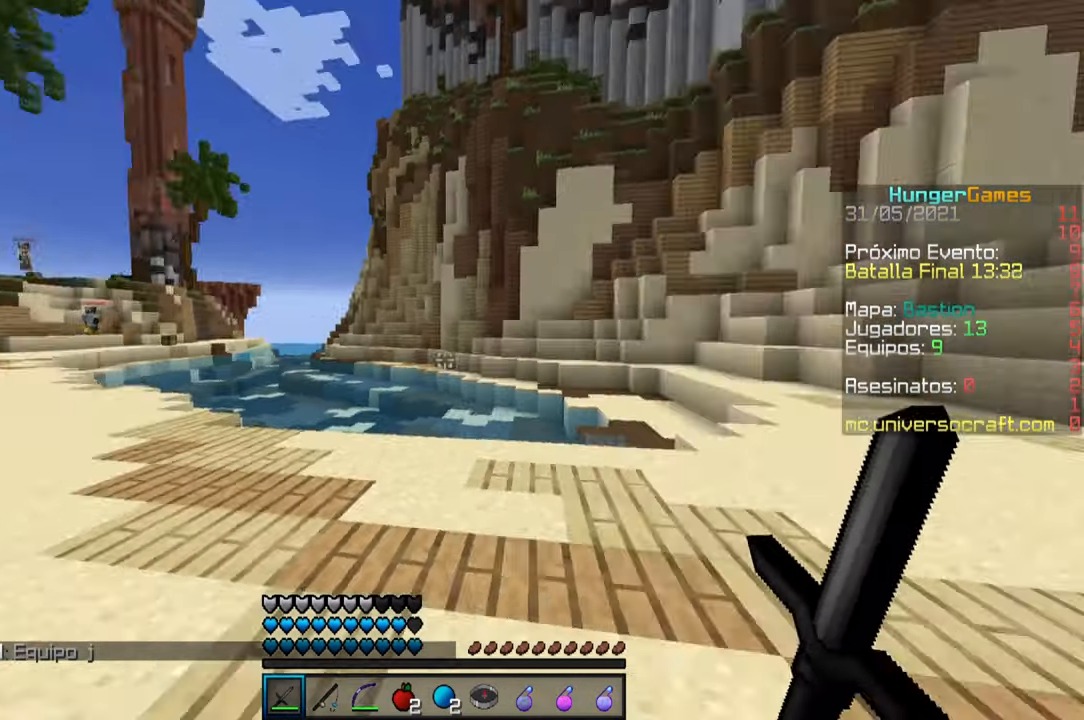
{"keys": ["space", "w"], "mouse": [], "events": [[33, "w", "down"], [300, "space", "down"]]}
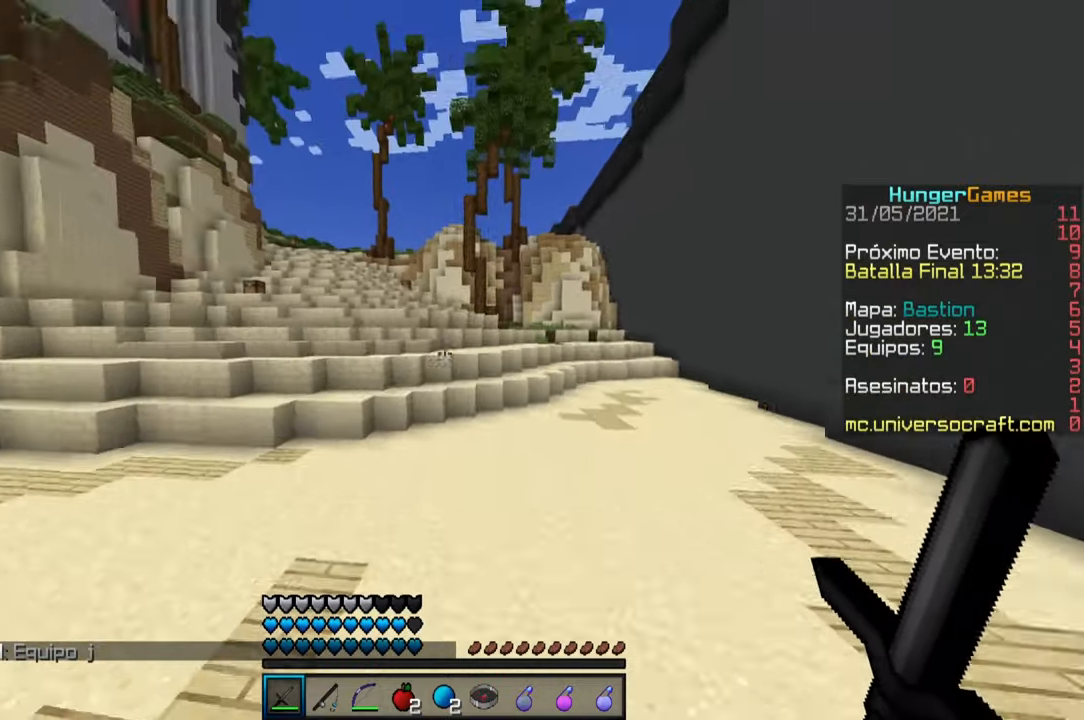
{"keys": ["space", "w"], "mouse": [], "events": []}
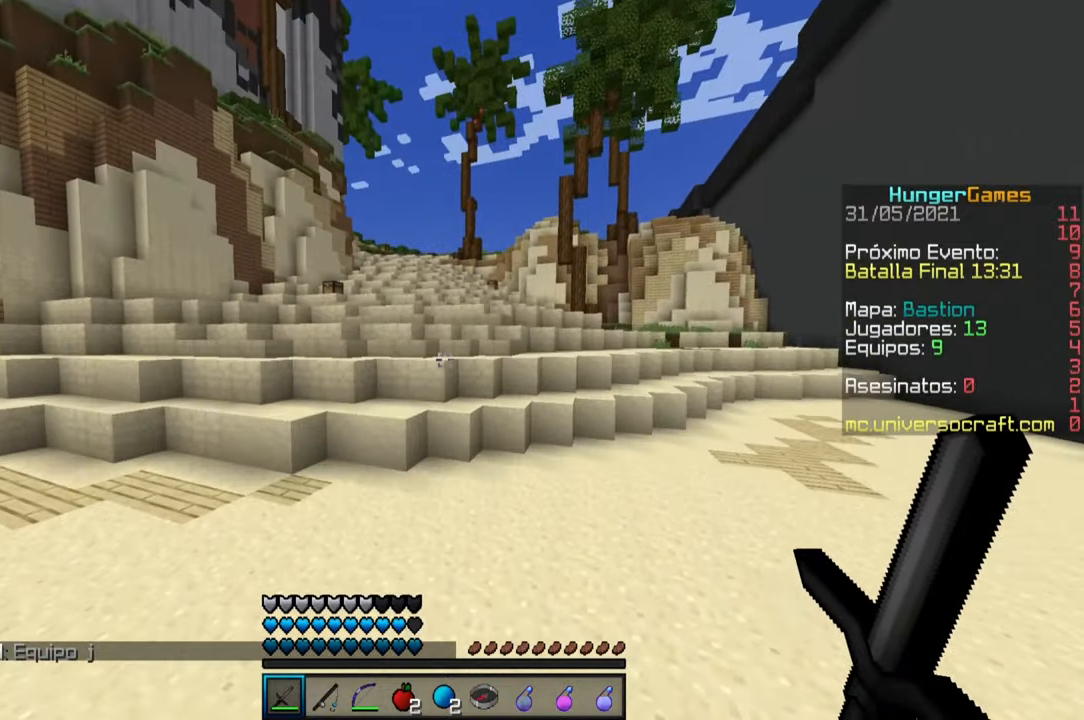
{"keys": ["w"], "mouse": [], "events": [[334, "space", "up"]]}
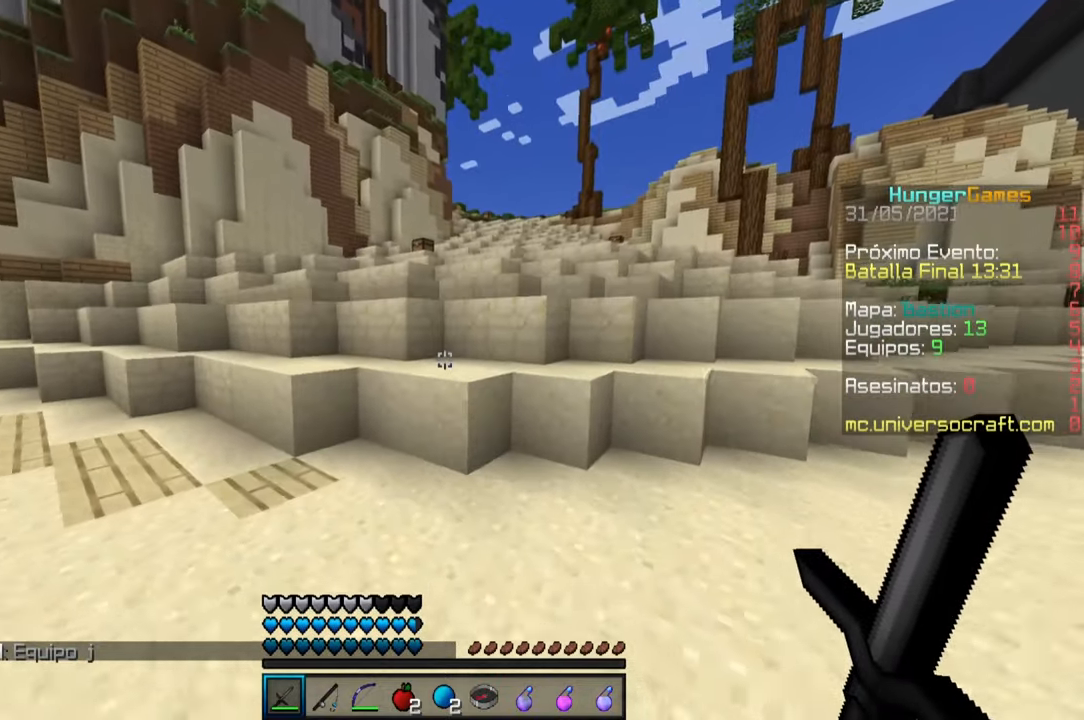
{"keys": ["space", "w"], "mouse": [], "events": [[400, "space", "down"]]}
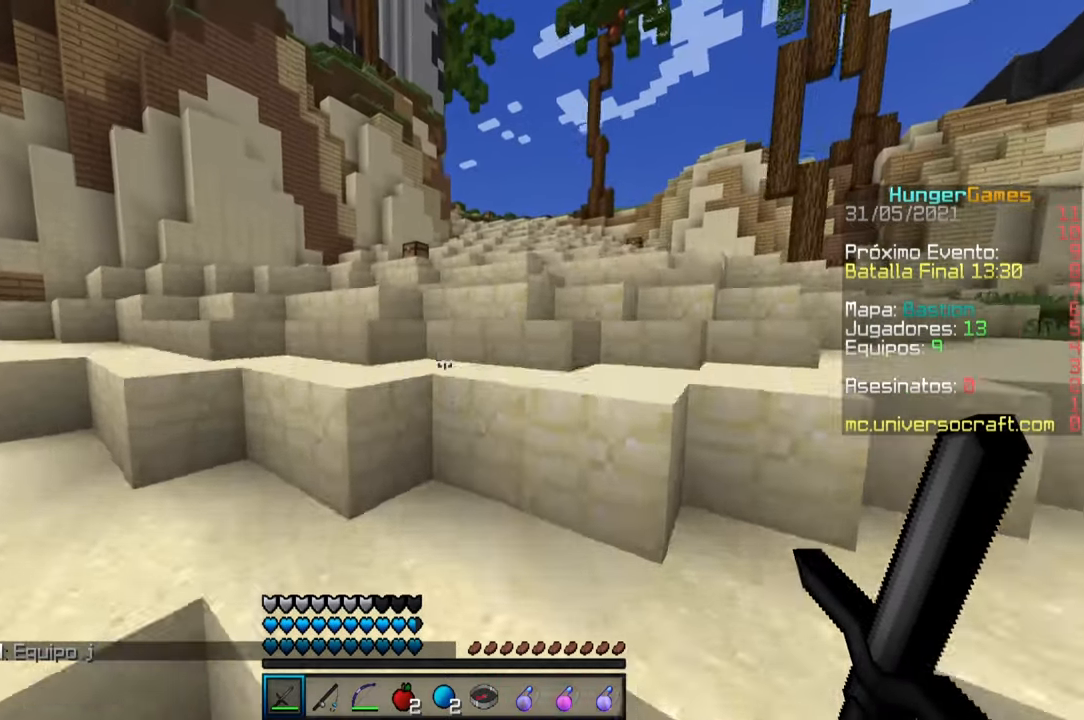
{"keys": ["space", "w"], "mouse": [], "events": []}
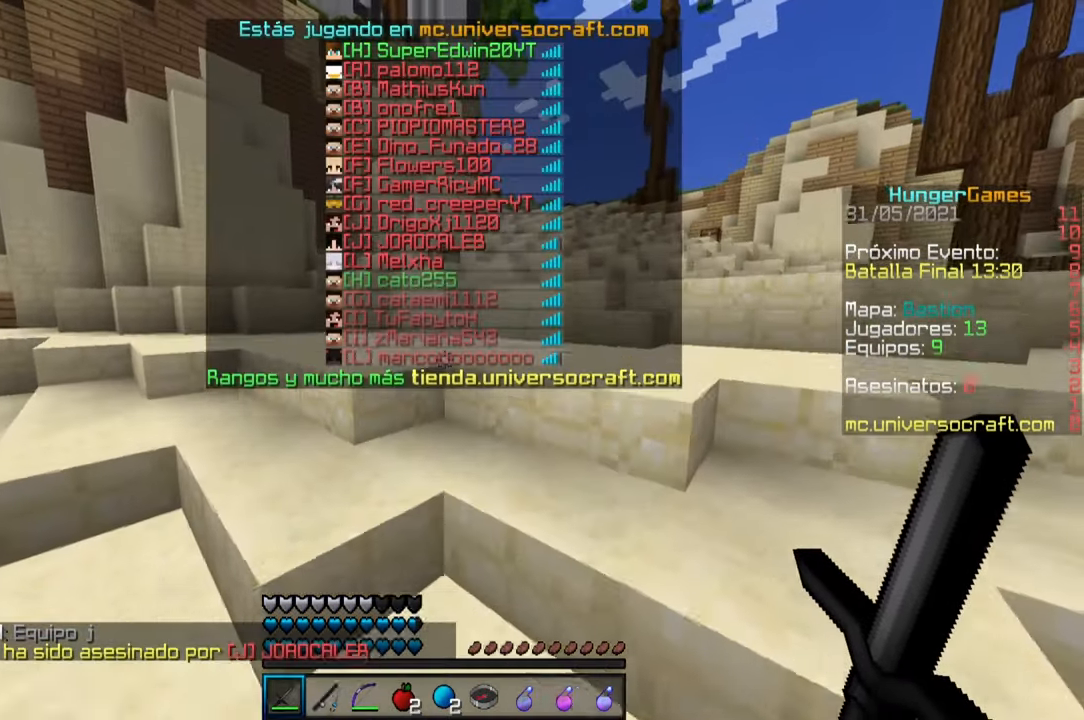
{"keys": ["space", "w"], "mouse": [], "events": []}
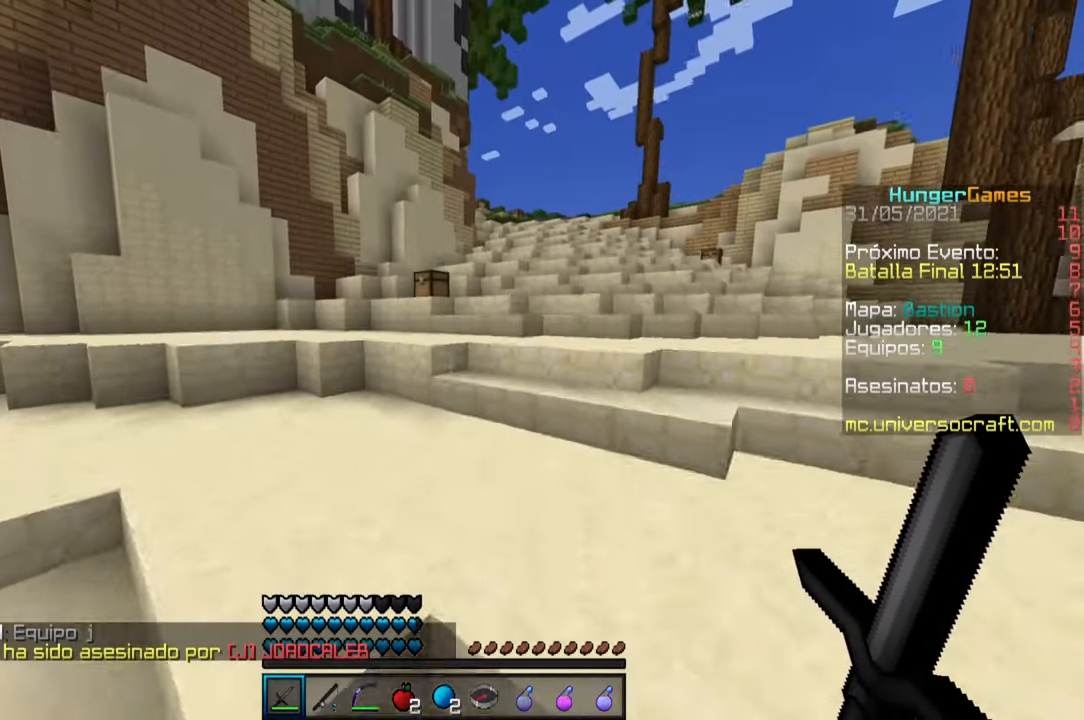
{"keys": ["space", "w"], "mouse": [], "events": []}
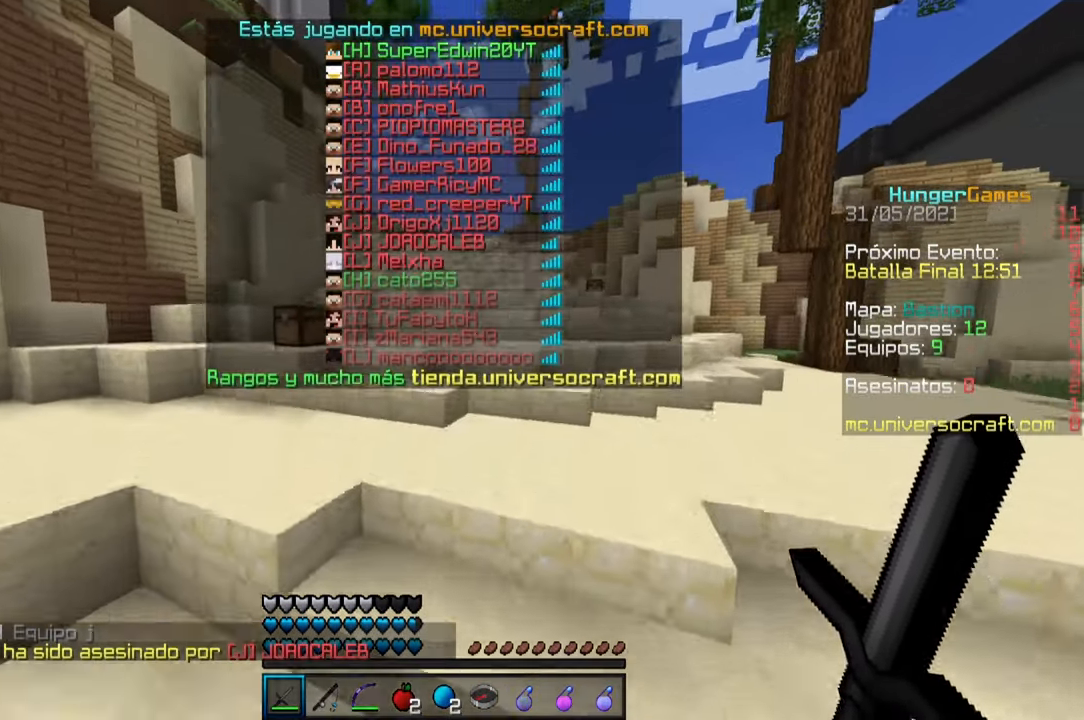
{"keys": ["space", "w"], "mouse": [], "events": []}
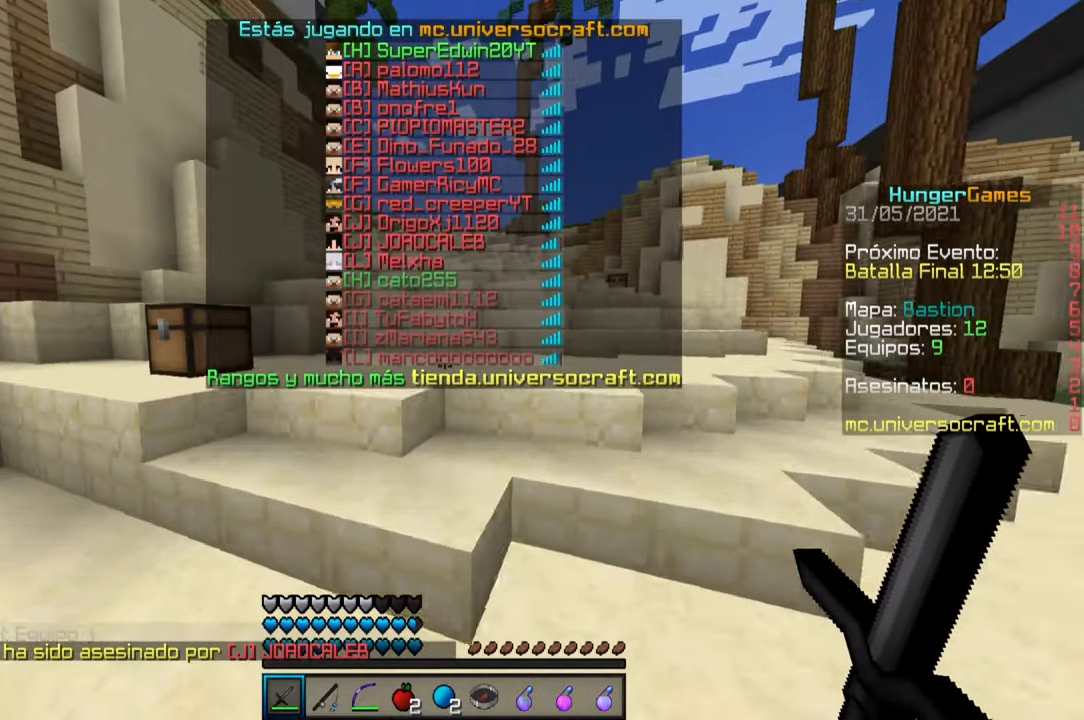
{"keys": ["space", "w"], "mouse": ["right"], "events": [[484, "mouse_right", "down"]]}
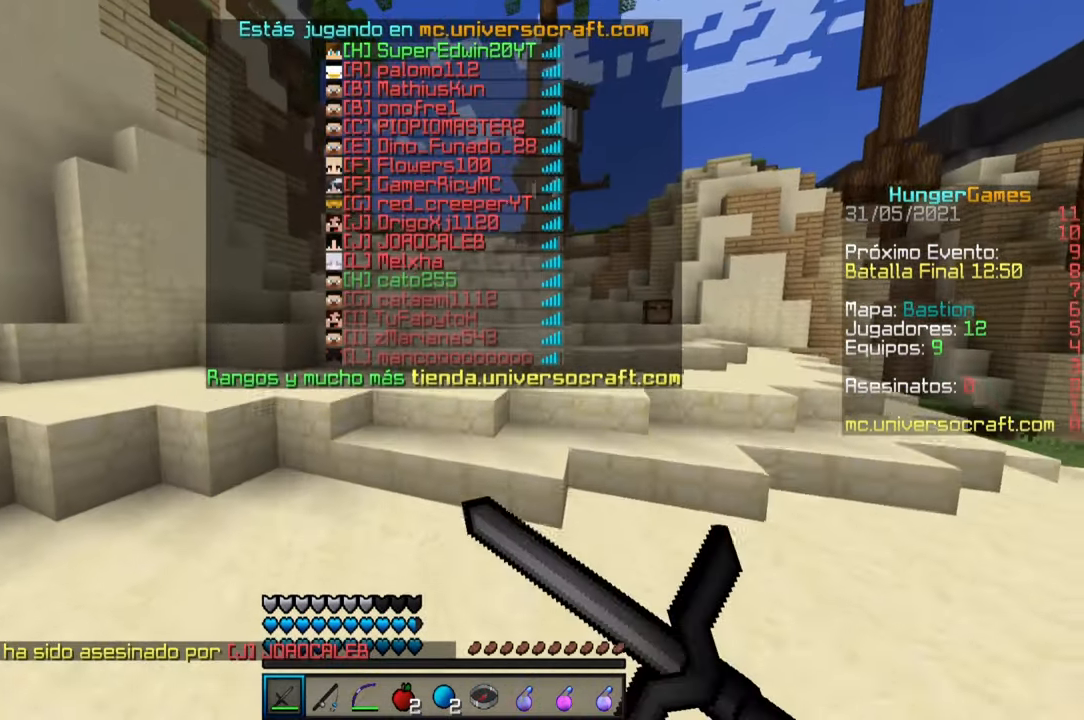
{"keys": ["space", "w"], "mouse": [], "events": [[150, "mouse_right", "up"]]}
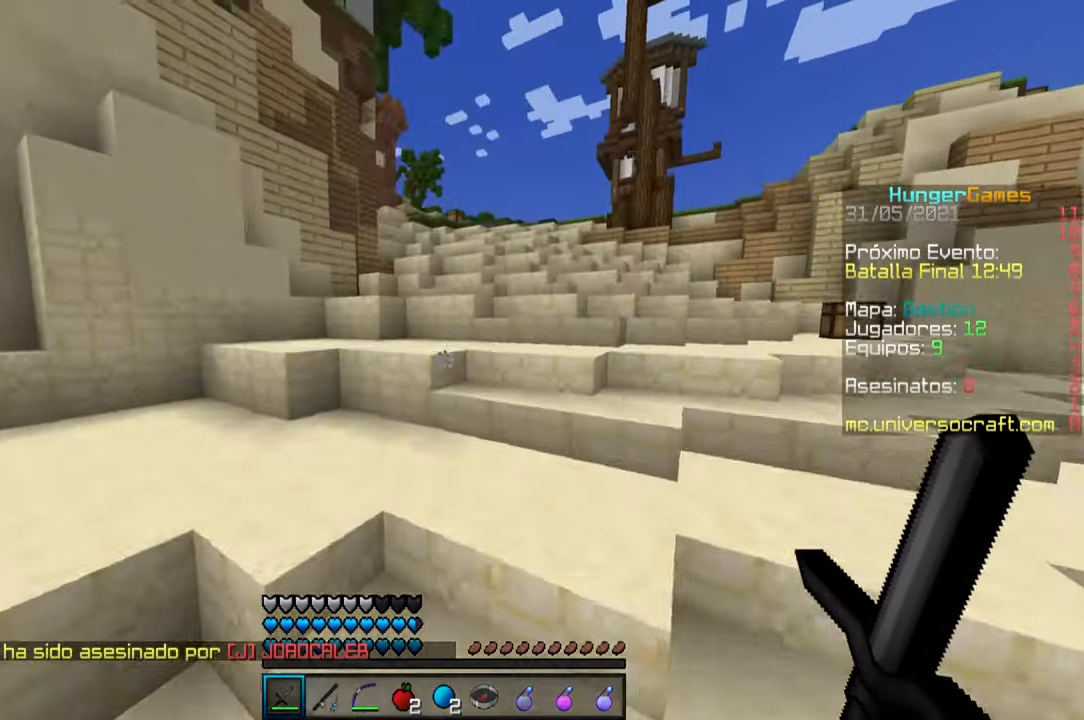
{"keys": ["space", "w"], "mouse": [], "events": []}
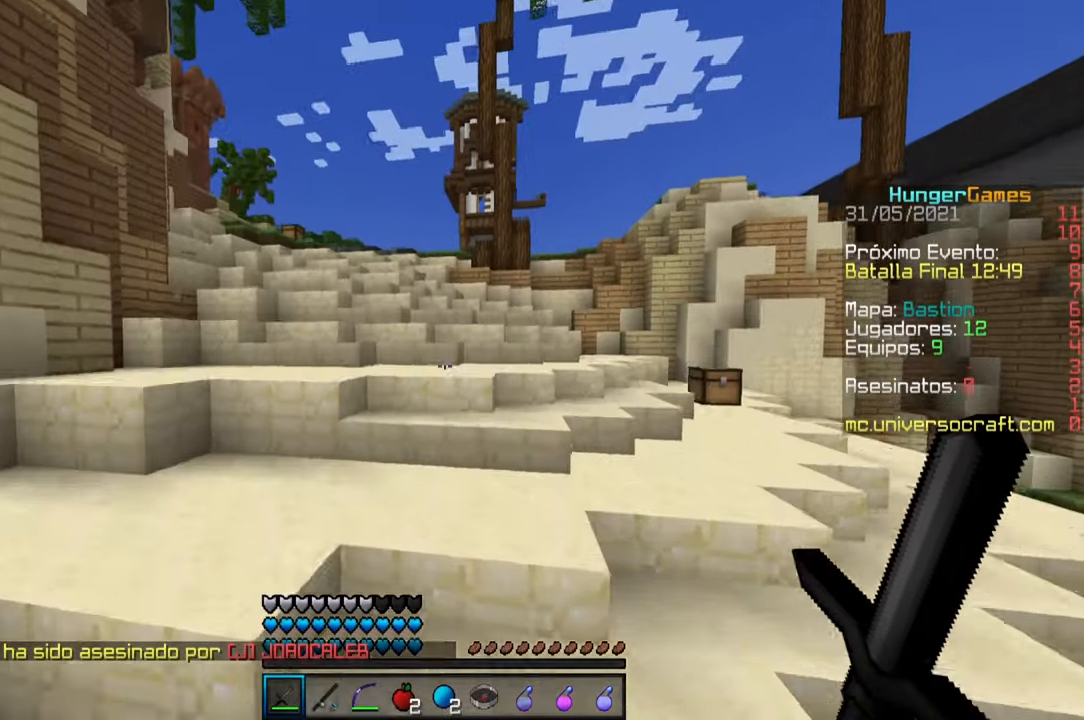
{"keys": ["space", "w"], "mouse": [], "events": []}
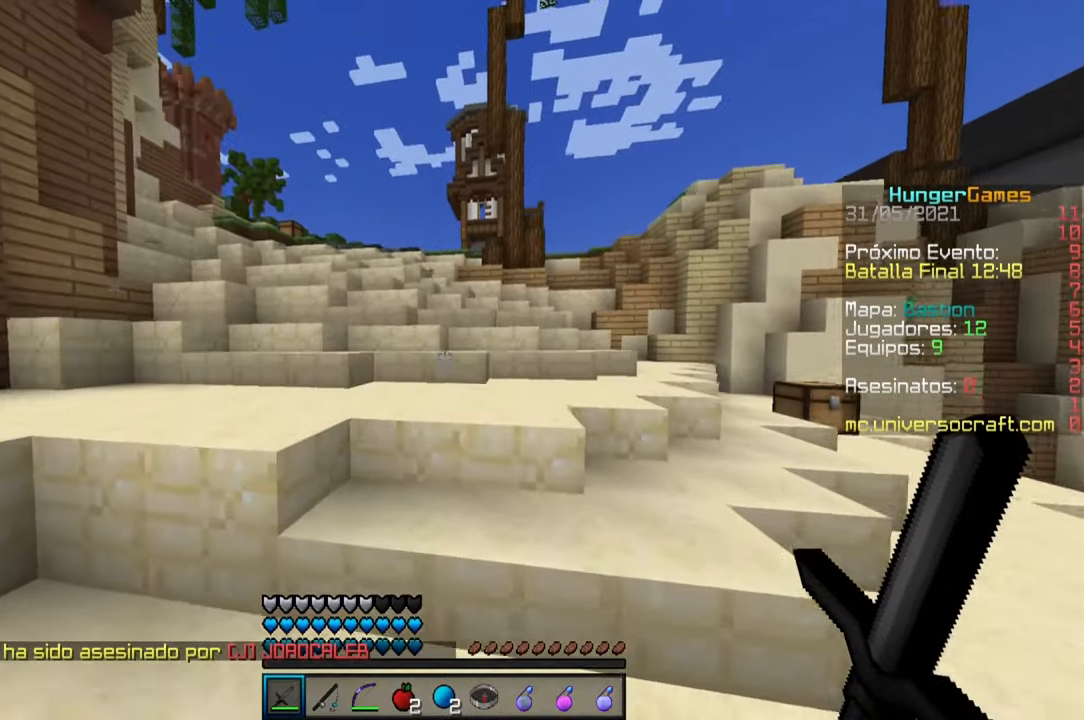
{"keys": ["space", "w"], "mouse": [], "events": []}
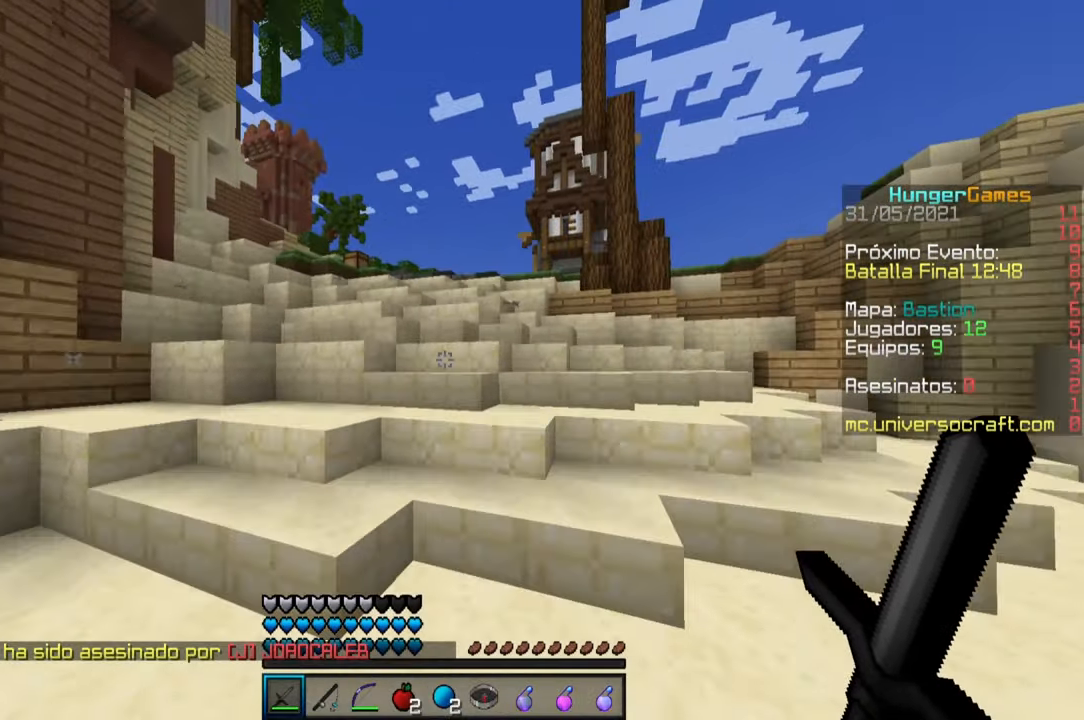
{"keys": ["space", "w"], "mouse": [], "events": []}
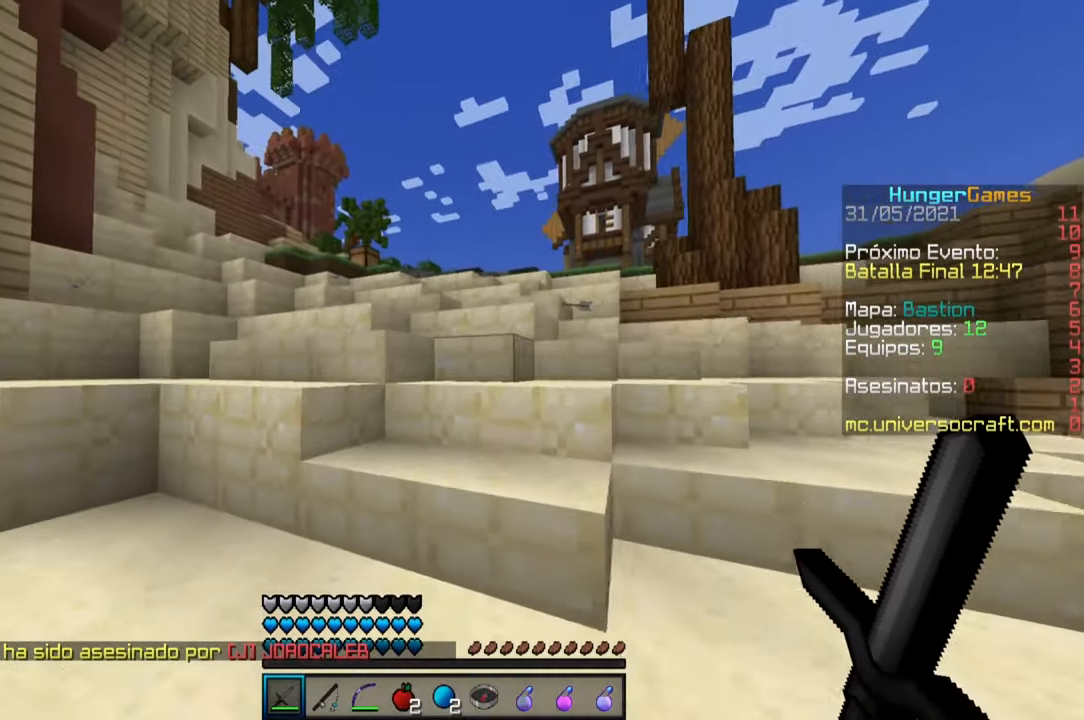
{"keys": ["space", "w"], "mouse": [], "events": []}
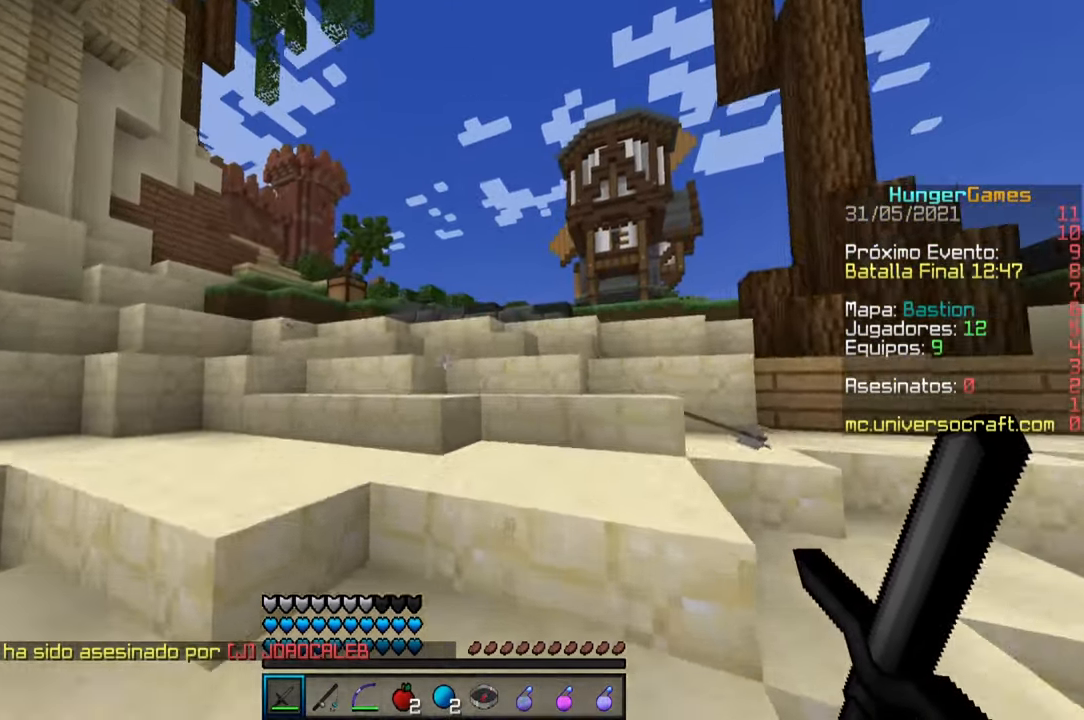
{"keys": ["space", "w"], "mouse": [], "events": []}
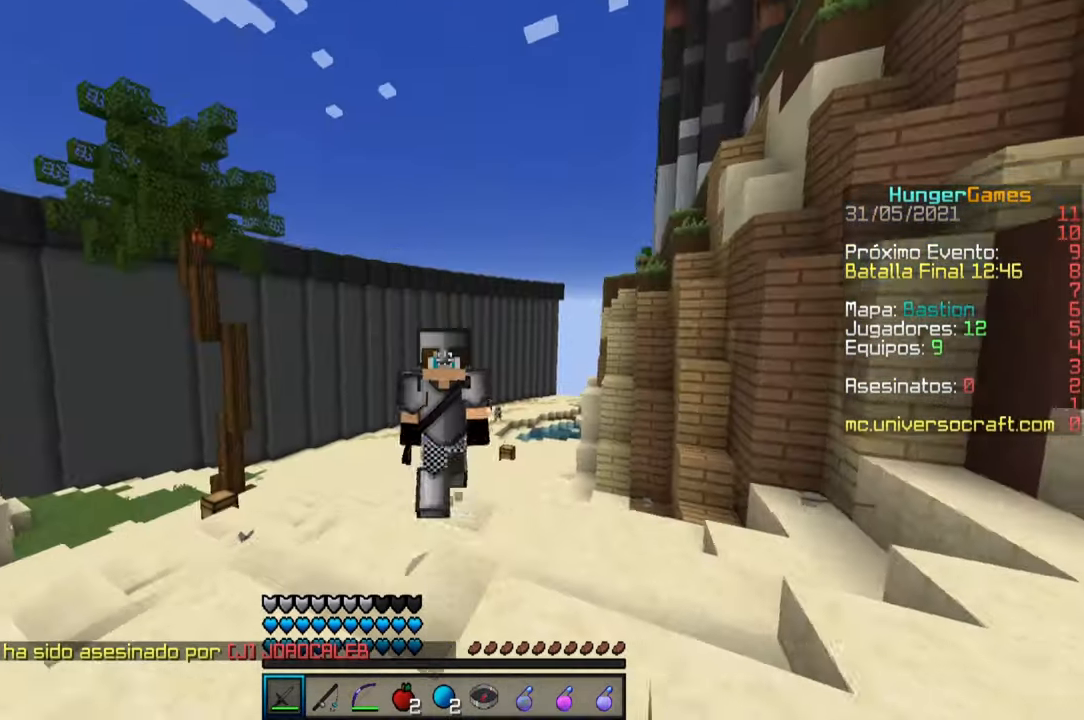
{"keys": ["space", "w"], "mouse": [], "events": []}
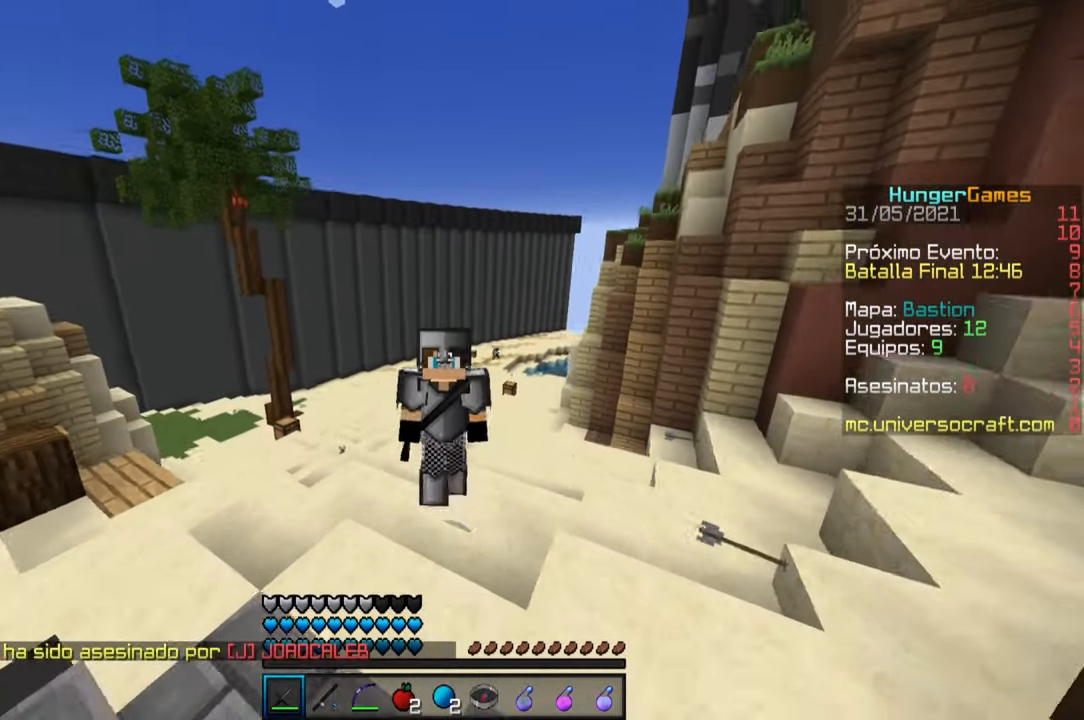
{"keys": ["space", "w"], "mouse": [], "events": []}
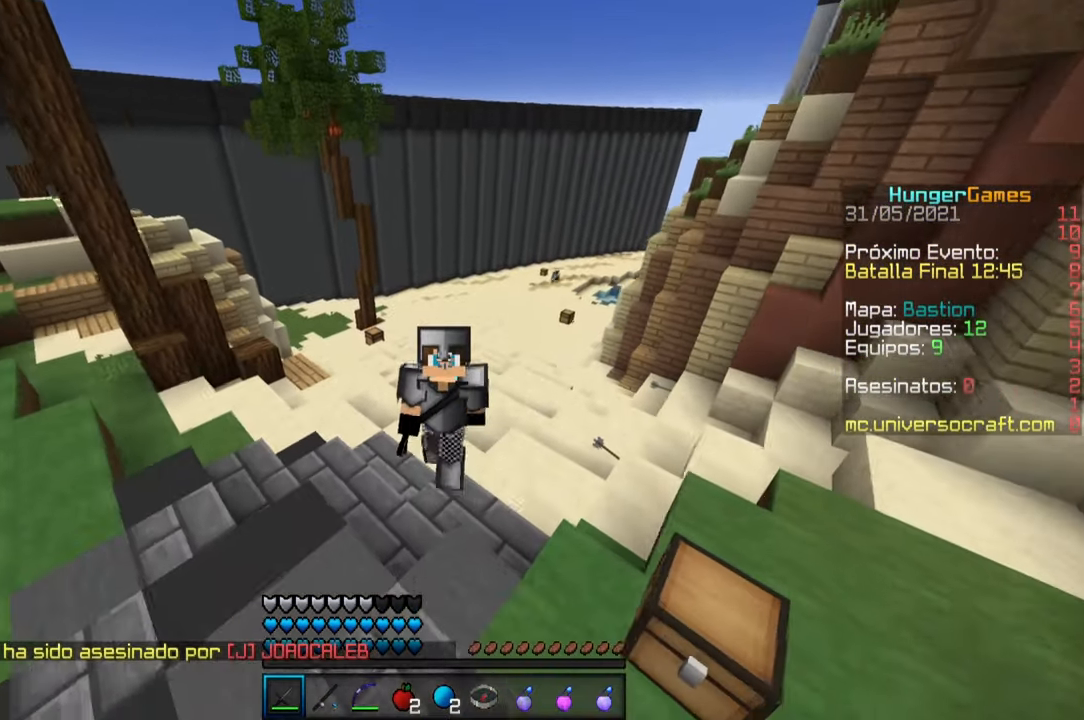
{"keys": ["space", "w"], "mouse": [], "events": []}
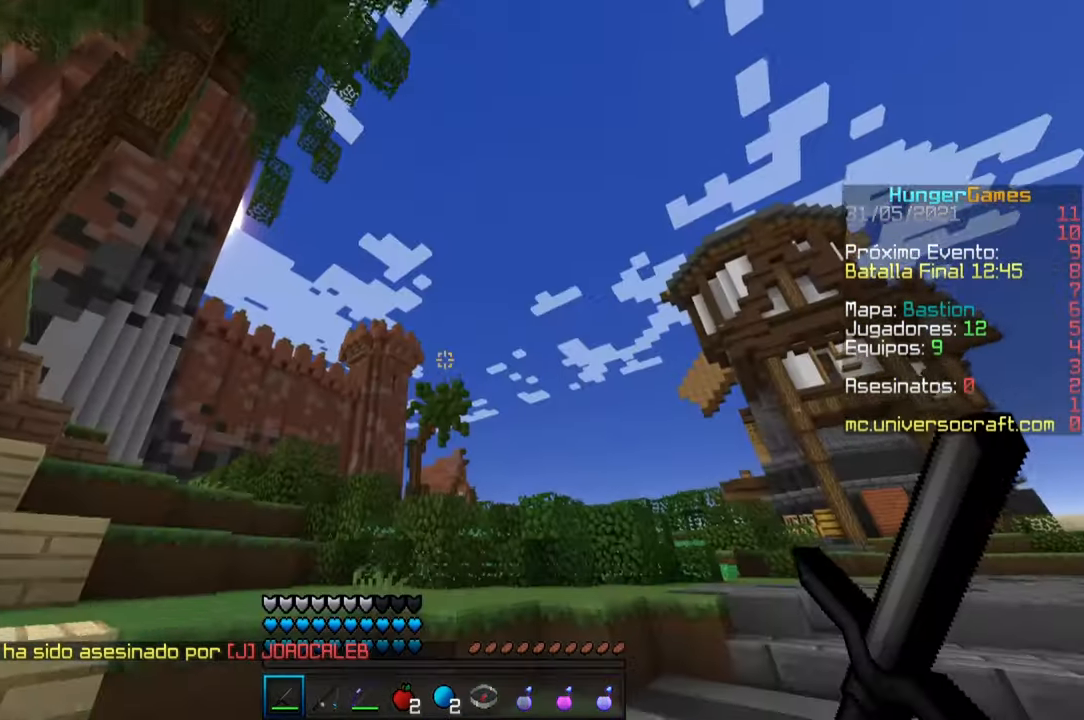
{"keys": ["space", "w"], "mouse": [], "events": []}
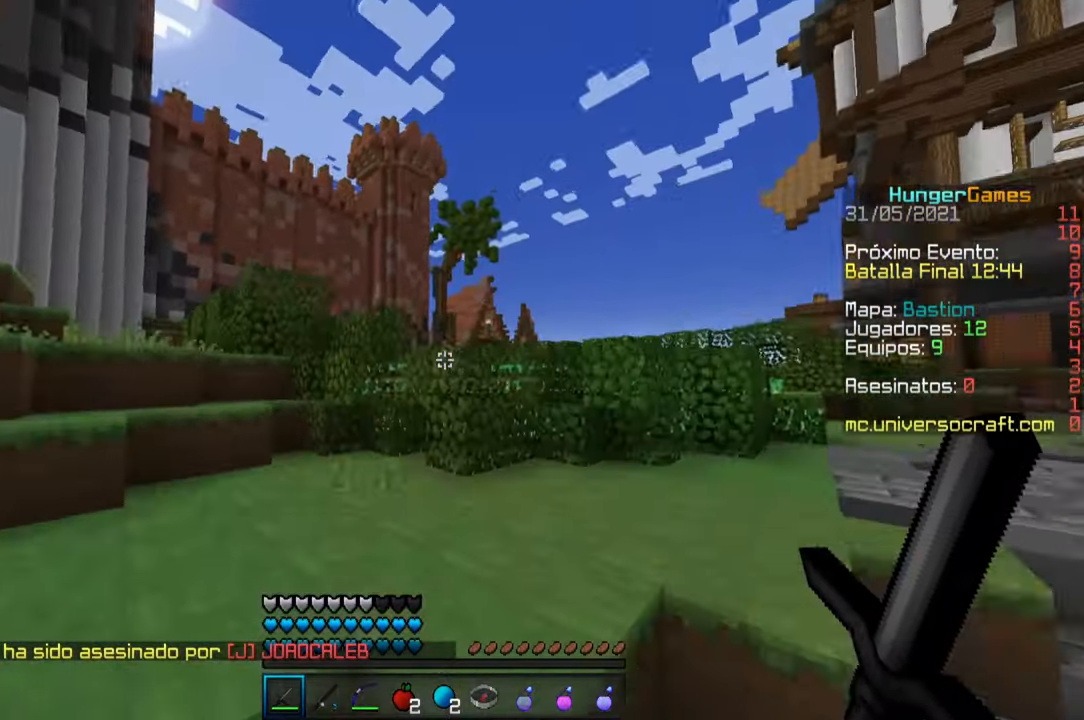
{"keys": ["space", "w"], "mouse": [], "events": []}
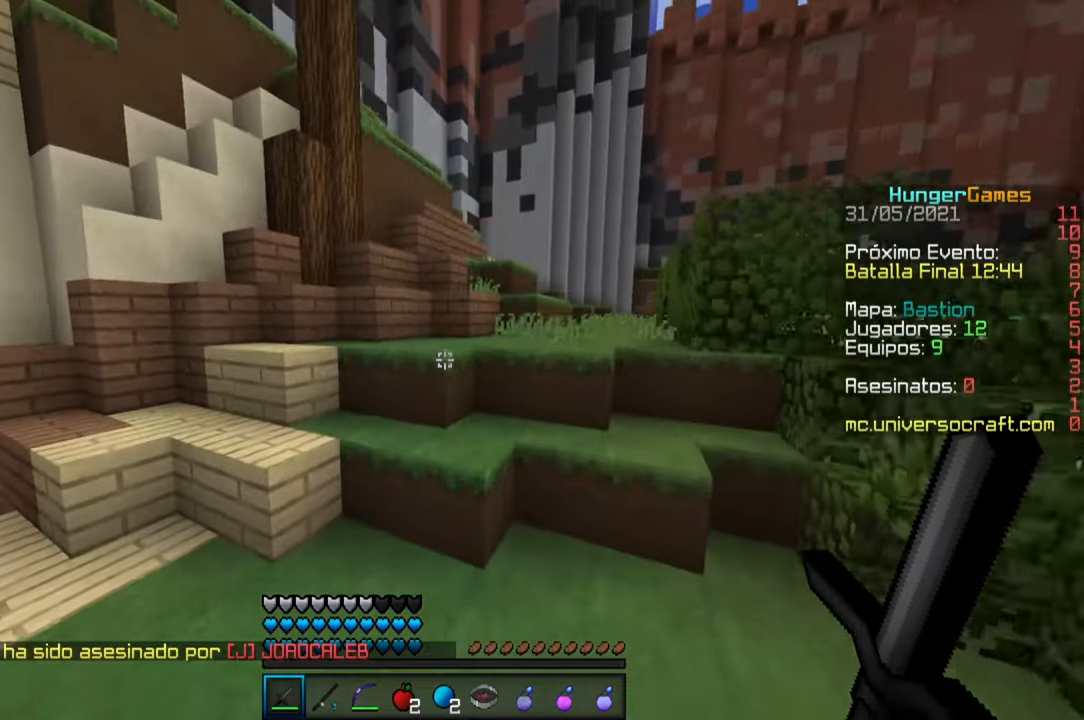
{"keys": ["space", "w"], "mouse": [], "events": []}
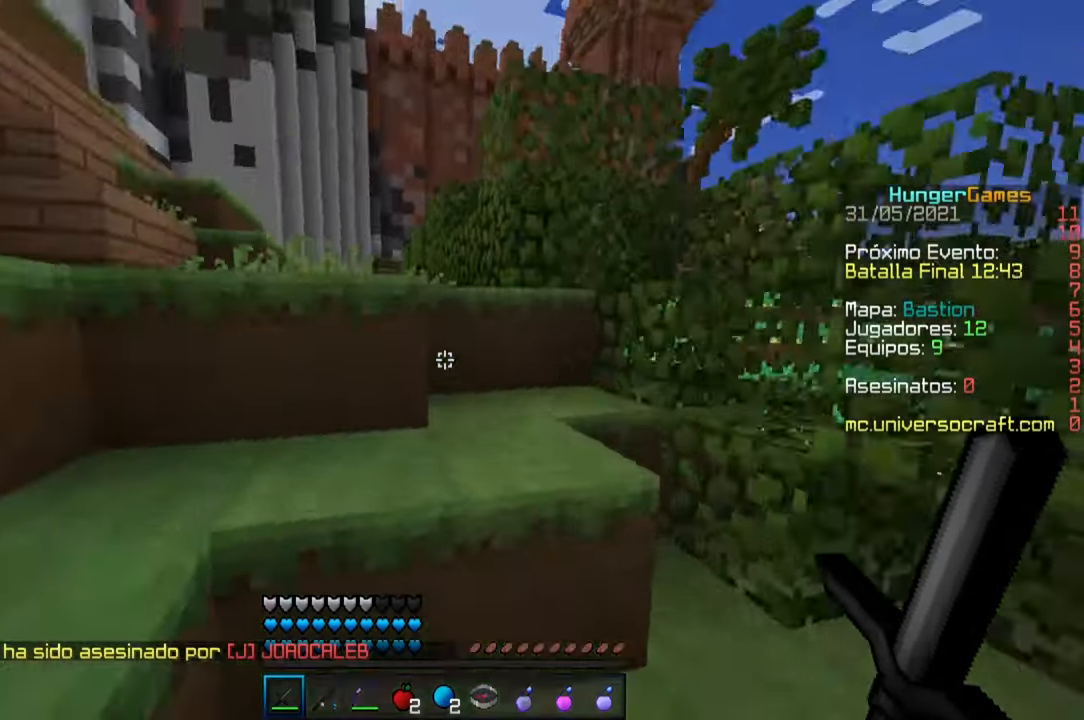
{"keys": ["space", "w"], "mouse": [], "events": []}
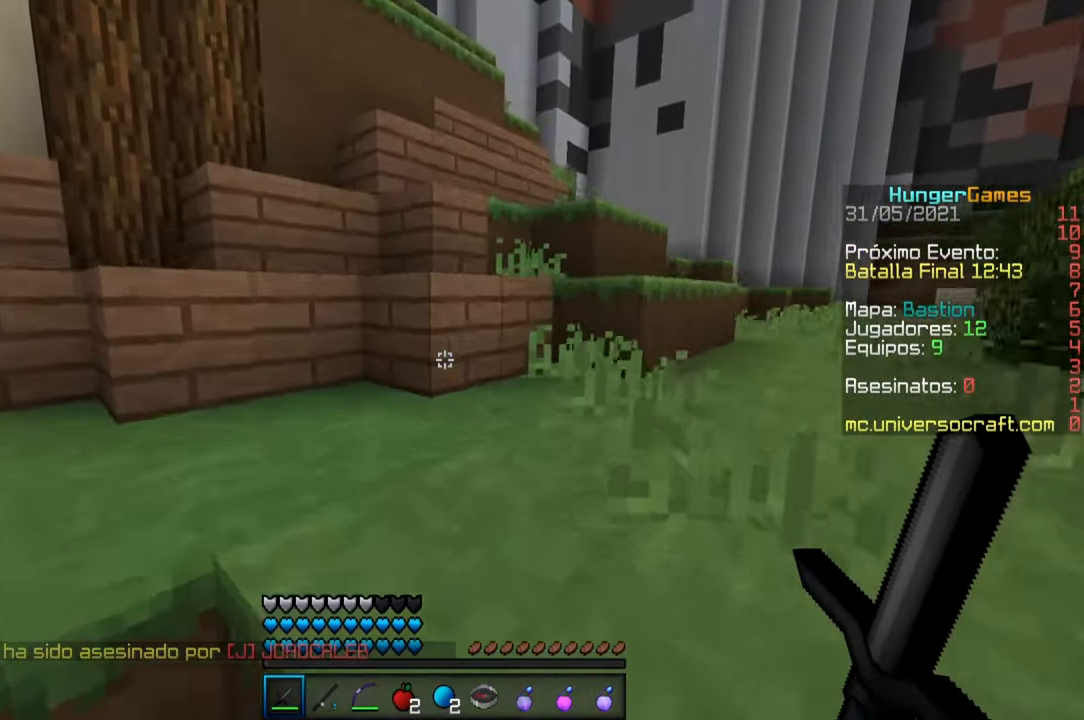
{"keys": ["space", "w"], "mouse": [], "events": []}
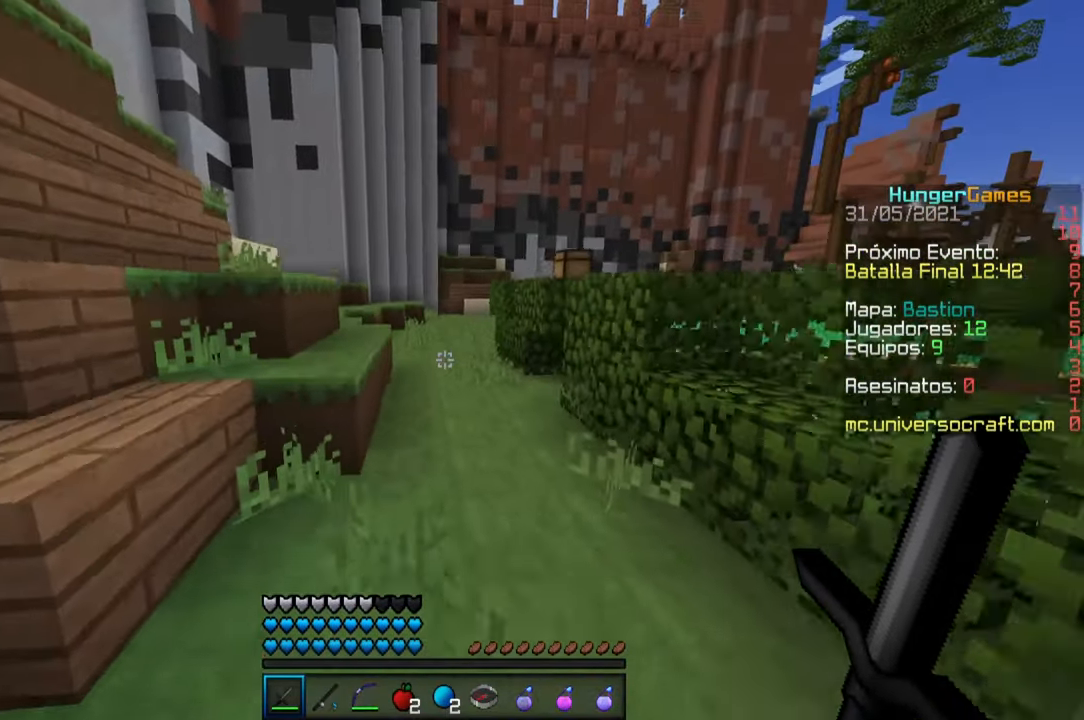
{"keys": ["space", "w"], "mouse": [], "events": []}
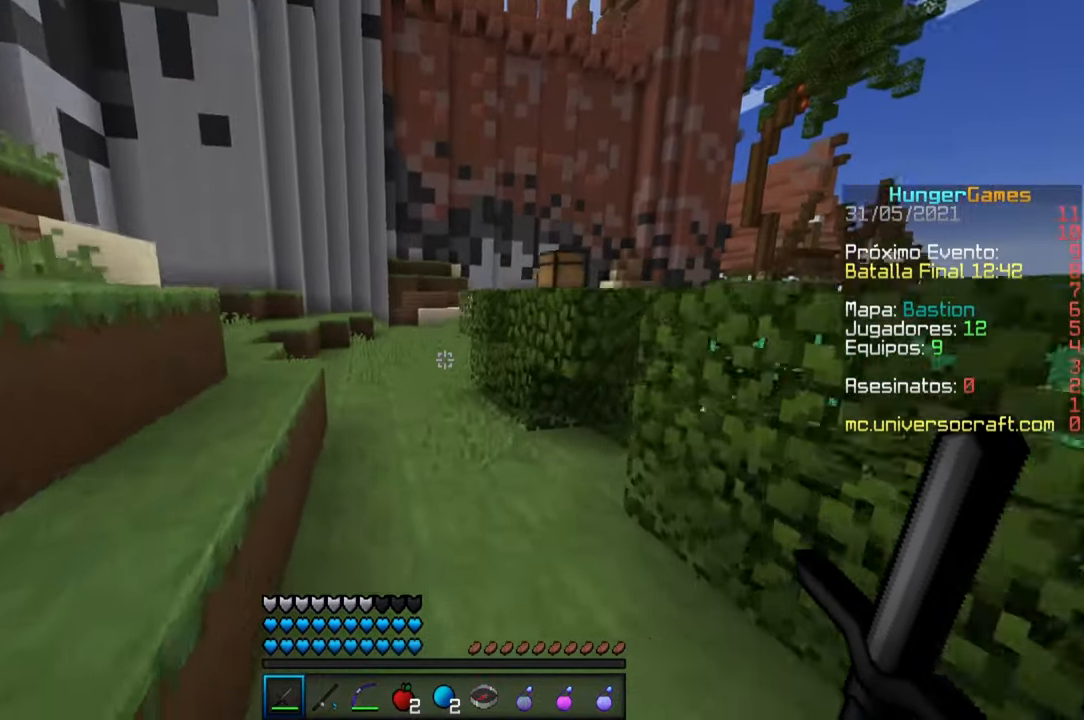
{"keys": ["space", "w"], "mouse": [], "events": [[50, "a", "down"], [200, "a", "up"]]}
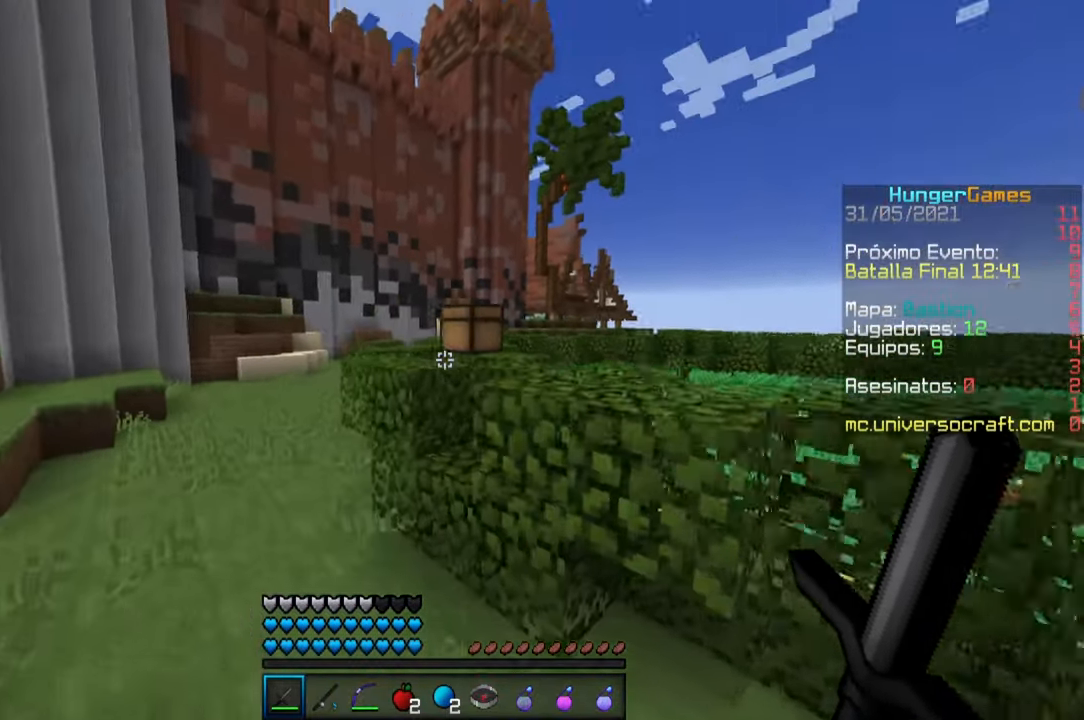
{"keys": ["a", "space", "w"], "mouse": ["right"], "events": [[33, "a", "down"], [167, "mouse_right", "down"], [317, "mouse_right", "up"], [400, "mouse_right", "down"]]}